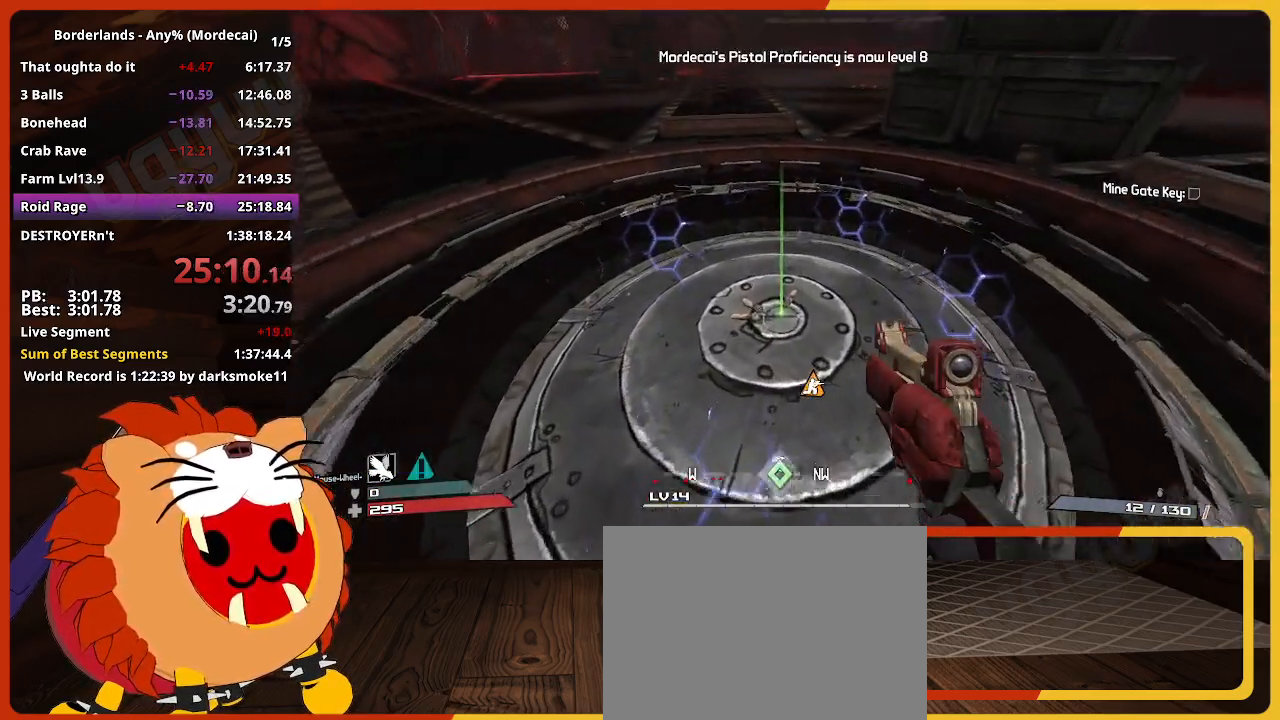
Gameplay with keyboard and mouse; each line is a JSON object with the keys held at the frame after it. "events" lists presses ("down") and releases ("up") of "1", "2", "3", "4", "5", "a", "alt", "c", "caps_lock", "ctrl", "d", "down", "e", "escape", "f", "g", "left", "q", "r", "return", "right", "s", "shift", "space", "t", "tab", "up", "v", "w", "x" and "z" between this image and that frame as [ms after this image, input, new state], when the widget could be followed in between. No other keys are recorded. "mouse_move" is the direction in which the mouse moves at that frame (one of eight, or "still"), when it could be read. Not read: mouse_wheel.
{"keys": [], "mouse_move": "still", "events": [[83, "e", "up"], [183, "e", "down"], [217, "e", "up"], [317, "e", "down"], [417, "e", "up"], [450, "ctrl", "up"], [450, "w", "up"]]}
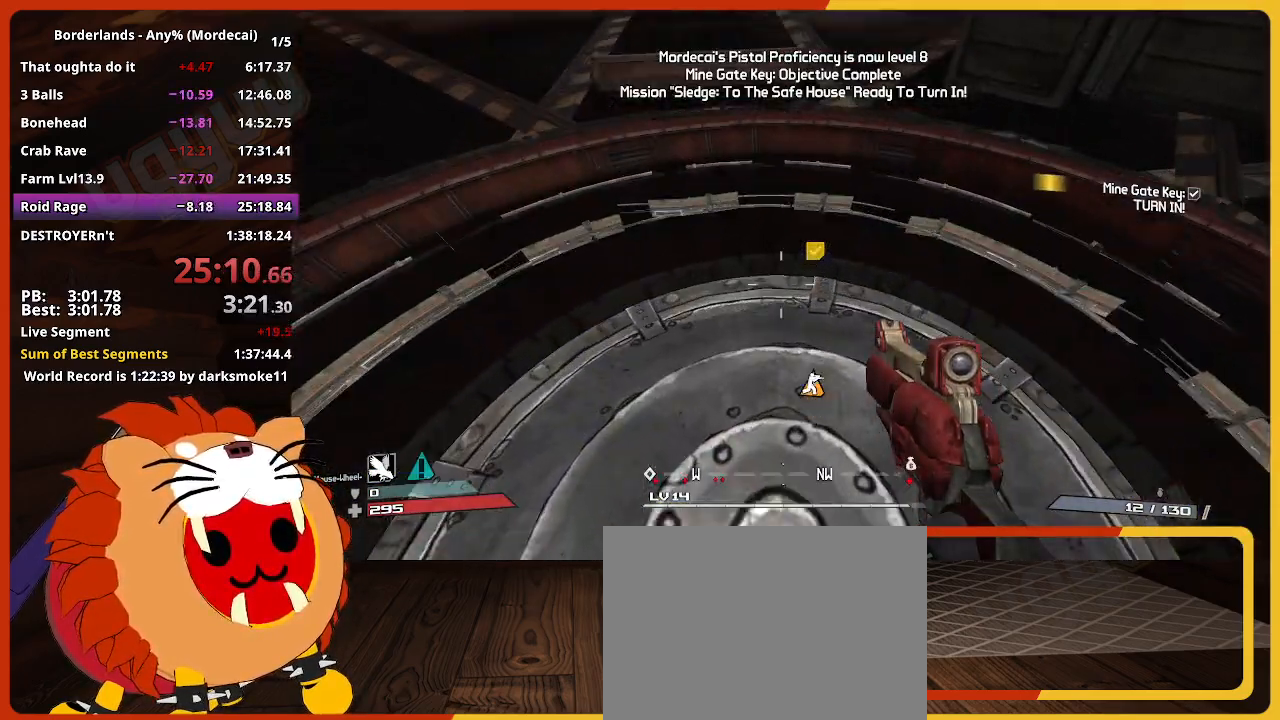
{"keys": ["return"], "mouse_move": "still", "events": [[50, "escape", "down"], [100, "escape", "up"], [333, "up", "down"], [417, "return", "down"], [467, "up", "up"]]}
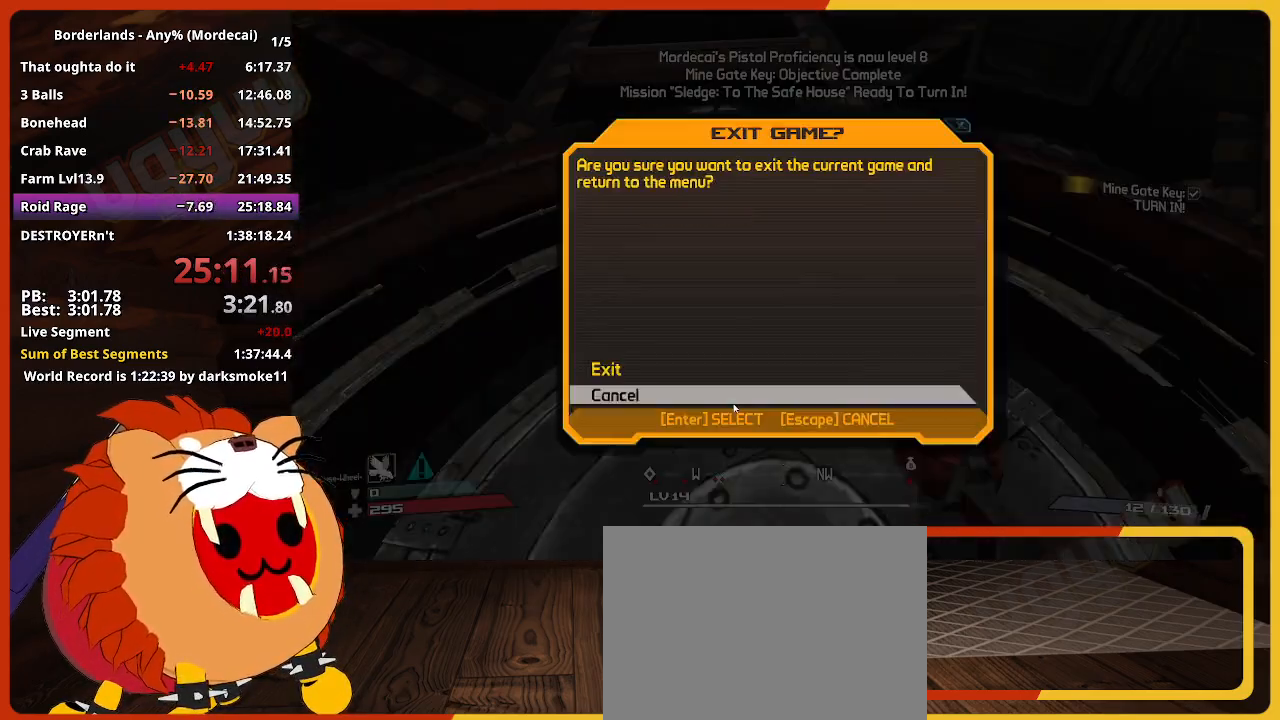
{"keys": [], "mouse_move": "still", "events": [[17, "return", "up"], [67, "up", "down"], [117, "return", "down"], [150, "up", "up"], [200, "return", "up"]]}
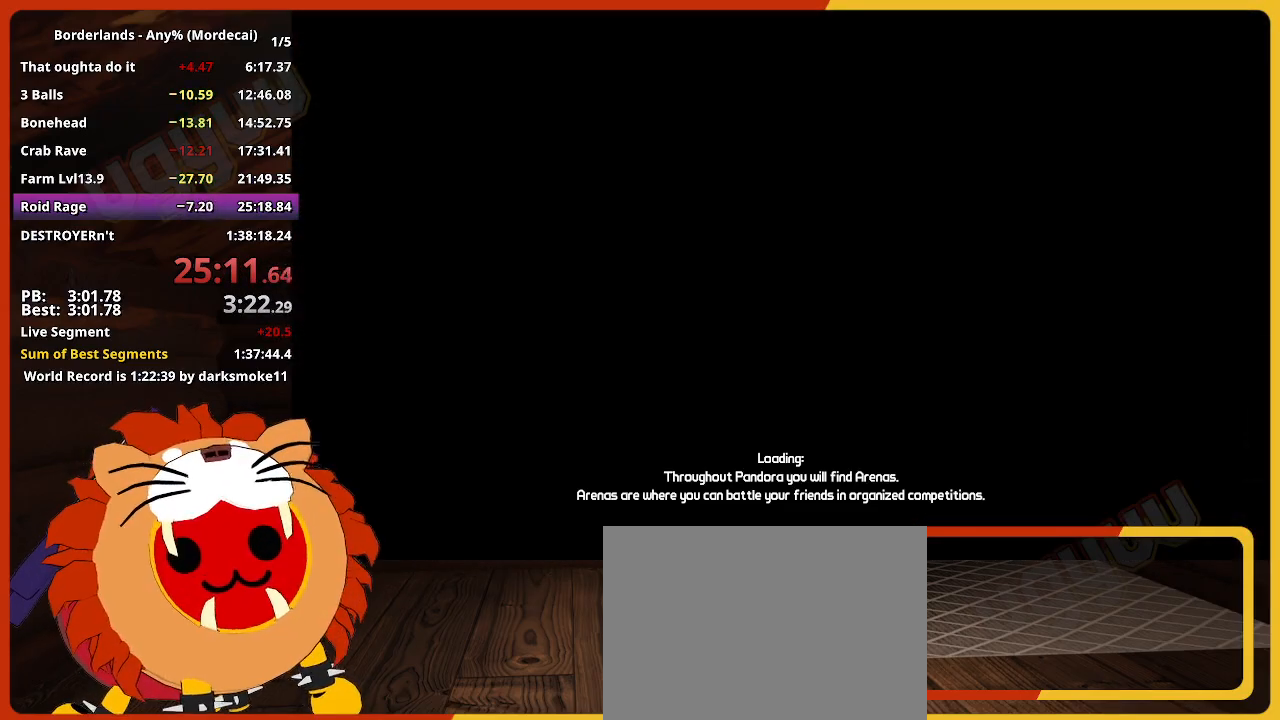
{"keys": [], "mouse_move": "still", "events": []}
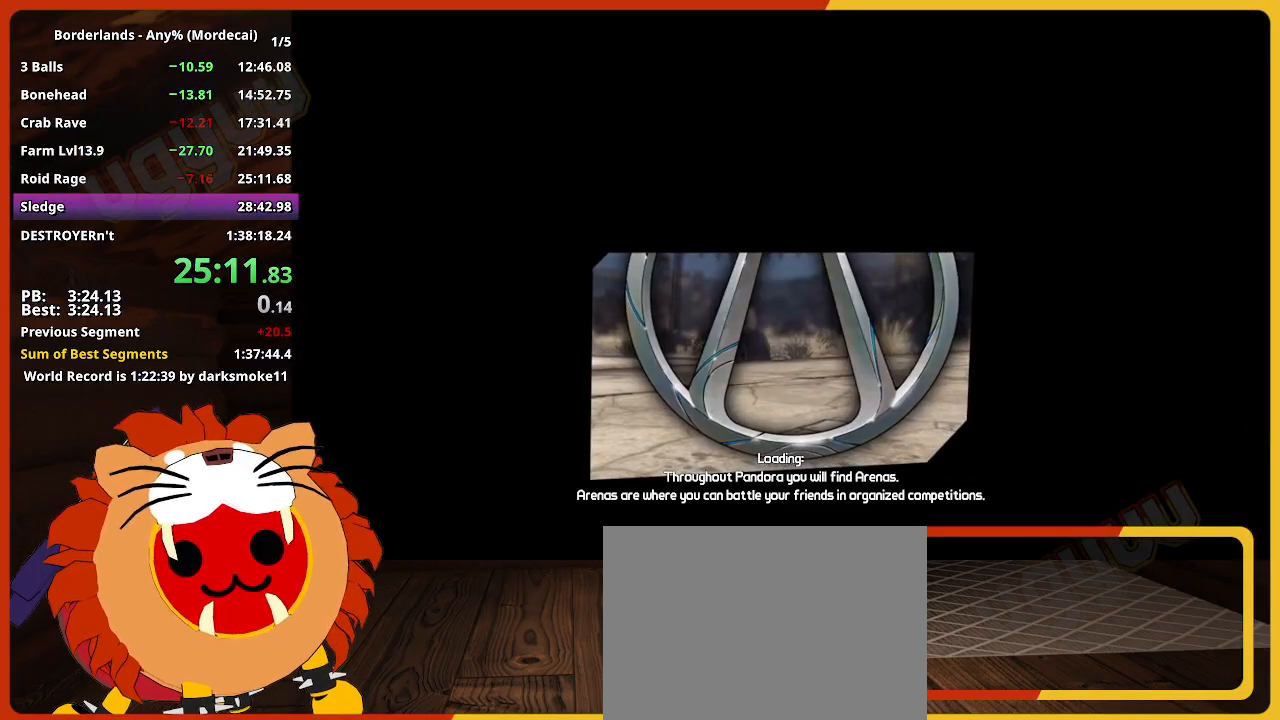
{"keys": ["return"], "mouse_move": "still", "events": [[333, "return", "down"]]}
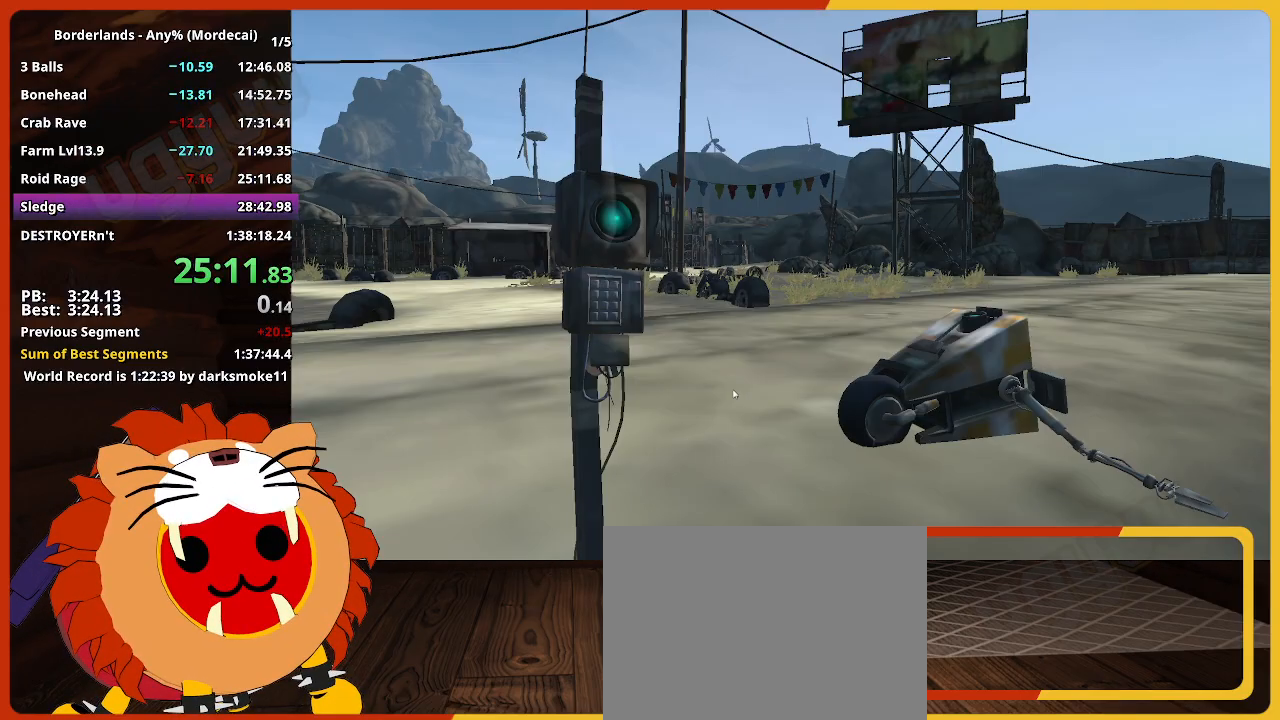
{"keys": ["return"], "mouse_move": "still", "events": [[167, "return", "up"], [200, "return", "down"], [250, "return", "up"], [300, "return", "down"], [350, "return", "up"], [400, "return", "down"], [433, "return", "up"], [483, "return", "down"]]}
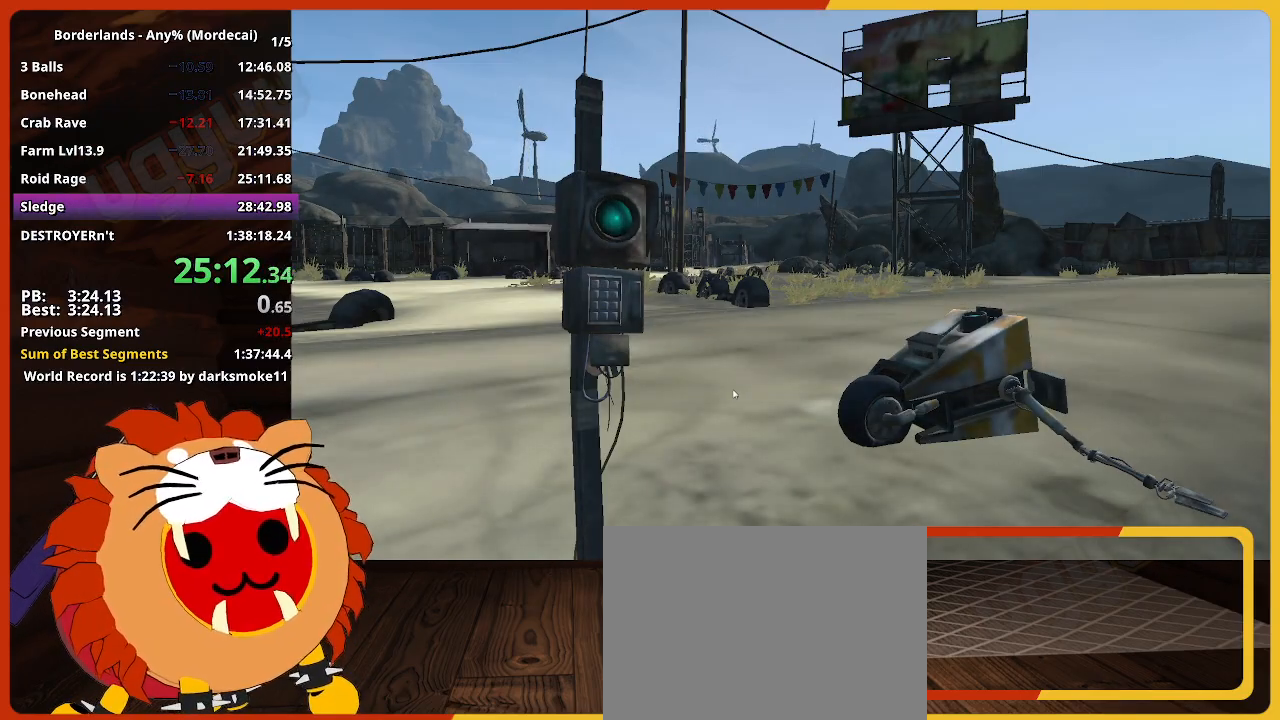
{"keys": ["return"], "mouse_move": "still", "events": [[33, "return", "up"], [133, "return", "down"], [167, "return", "up"], [217, "return", "down"], [267, "return", "up"], [317, "return", "down"], [367, "return", "up"], [400, "return", "down"], [450, "return", "up"], [500, "return", "down"]]}
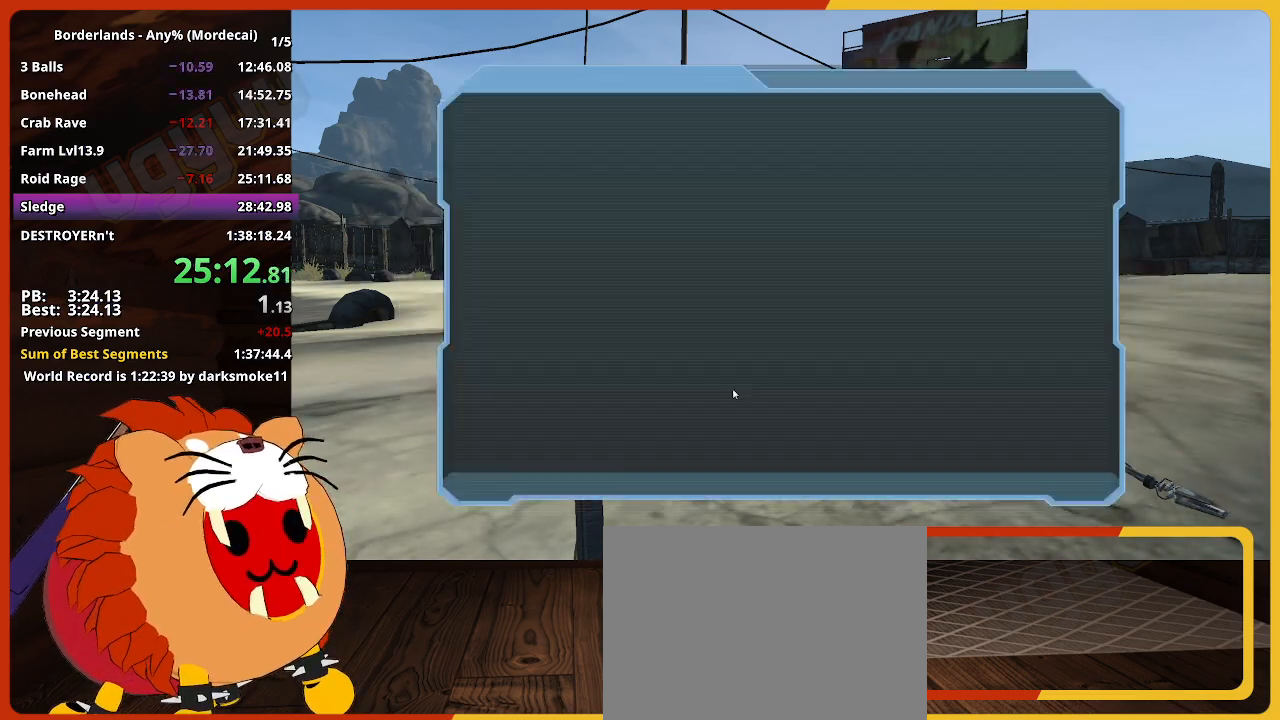
{"keys": [], "mouse_move": "still", "events": [[50, "return", "up"], [100, "return", "down"], [150, "return", "up"]]}
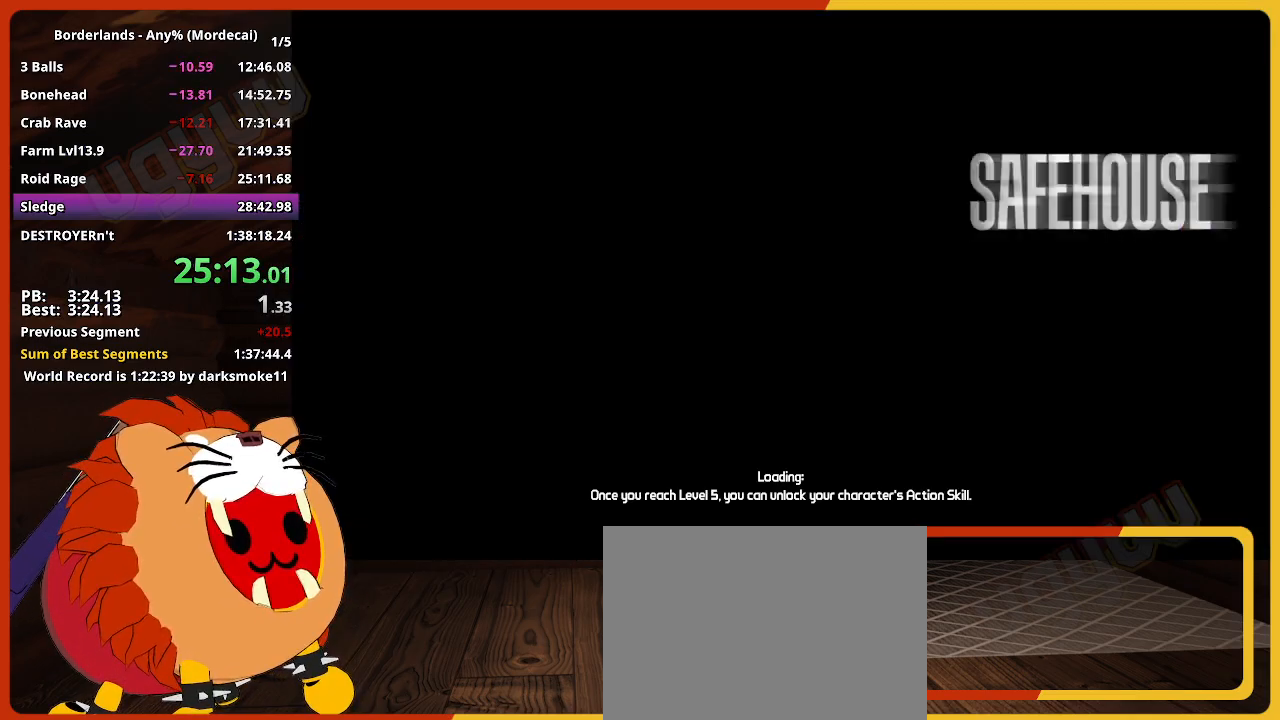
{"keys": [], "mouse_move": "still", "events": []}
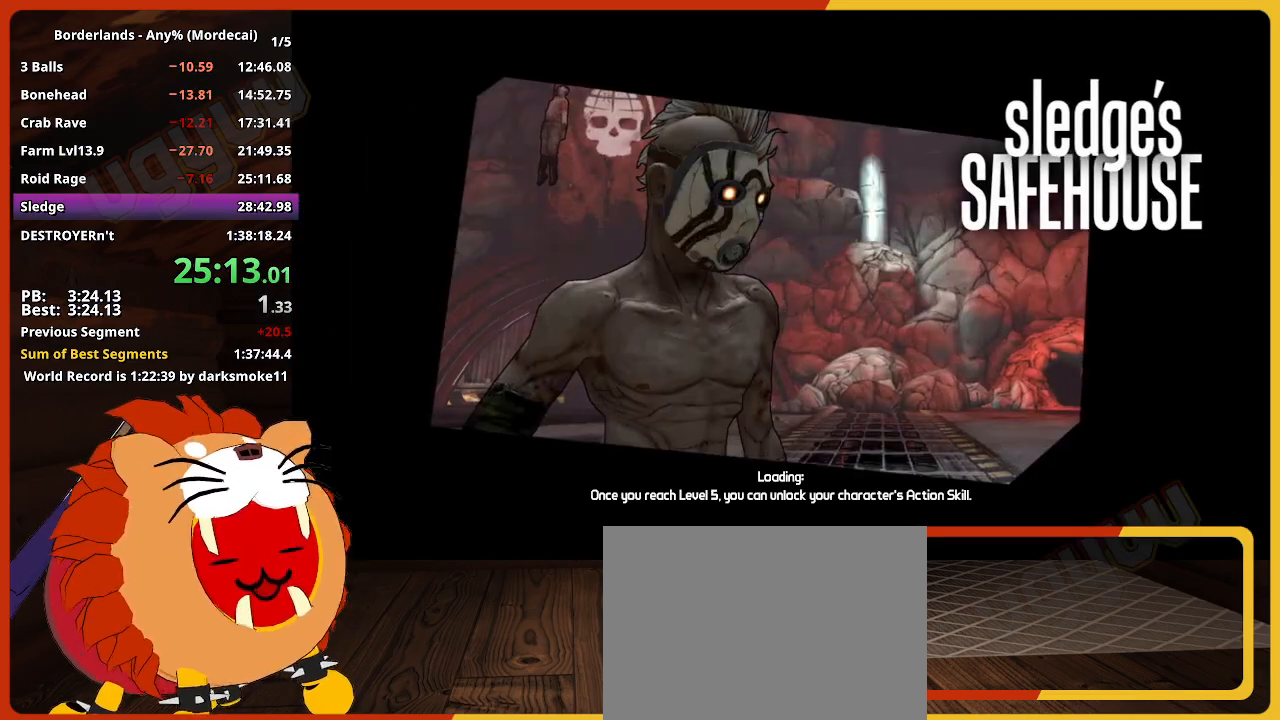
{"keys": [], "mouse_move": "still", "events": []}
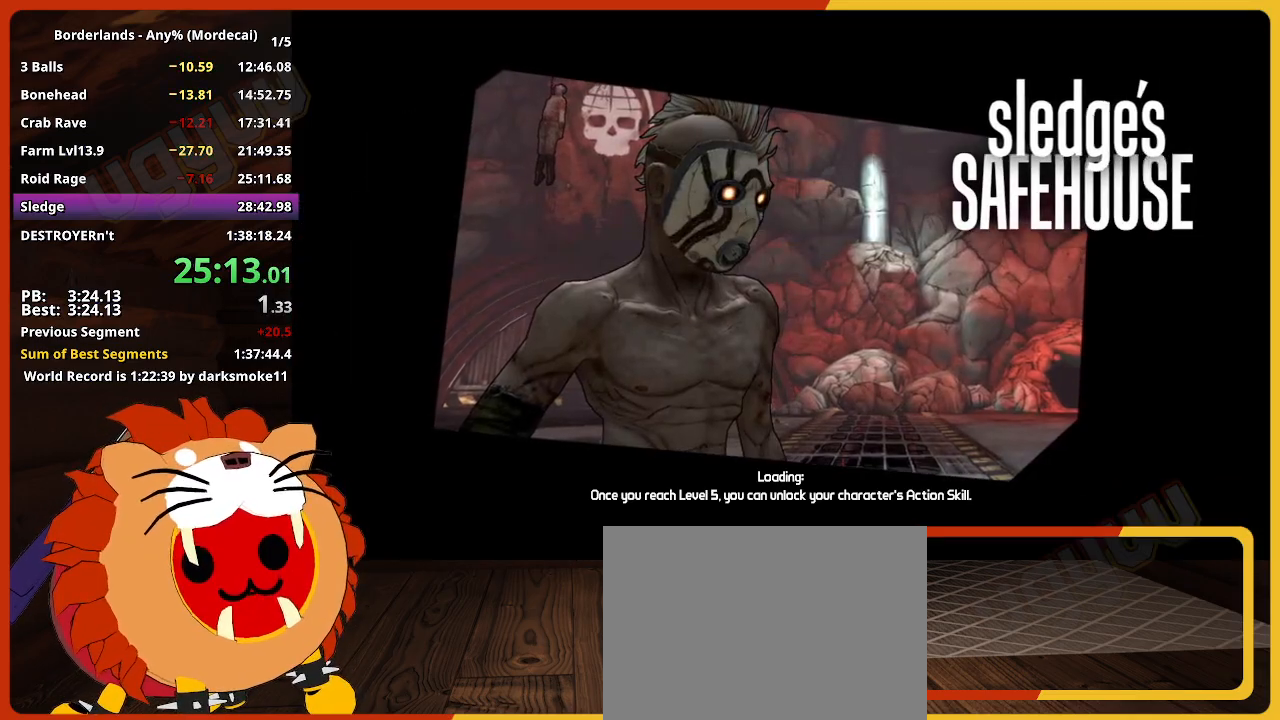
{"keys": [], "mouse_move": "still", "events": []}
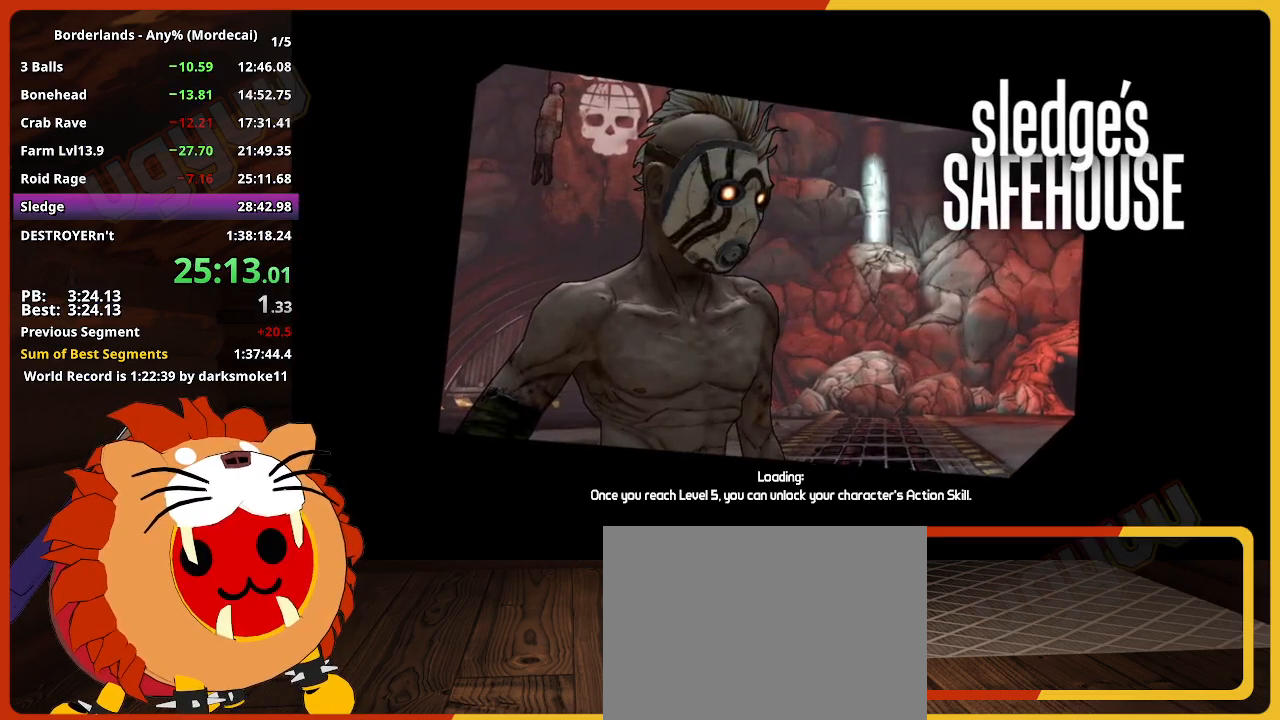
{"keys": [], "mouse_move": "left", "events": []}
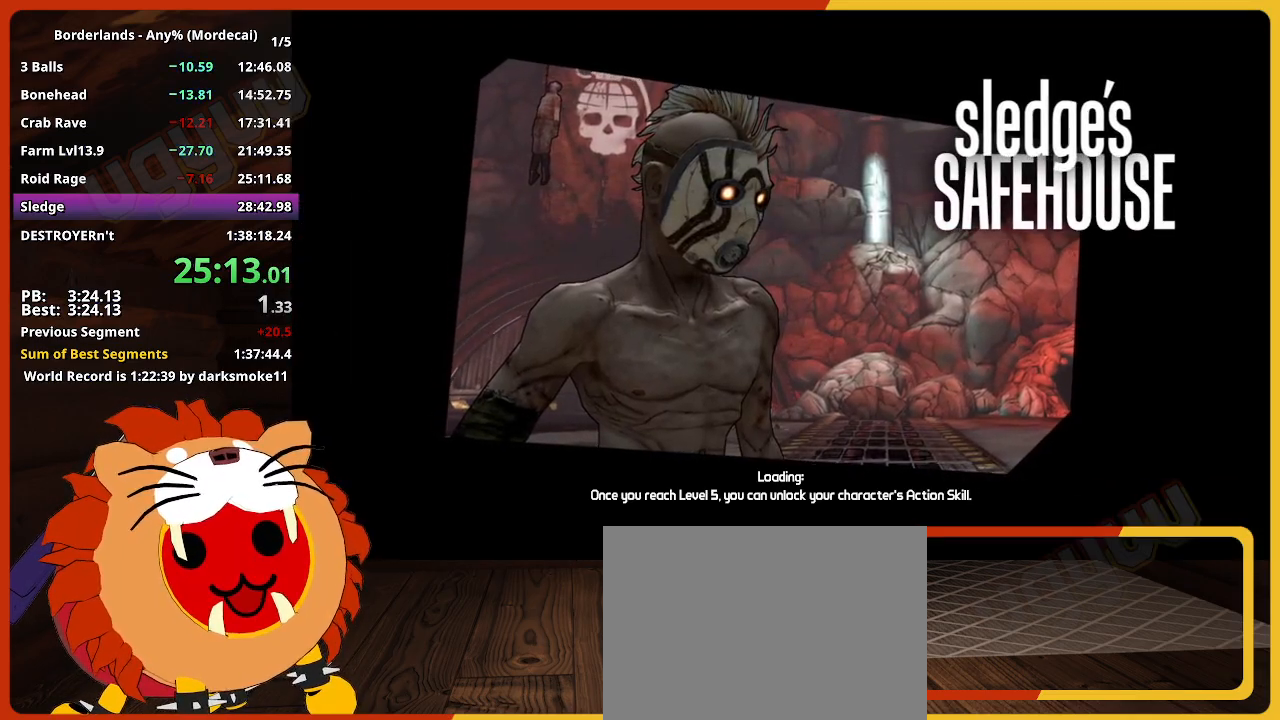
{"keys": [], "mouse_move": "still", "events": []}
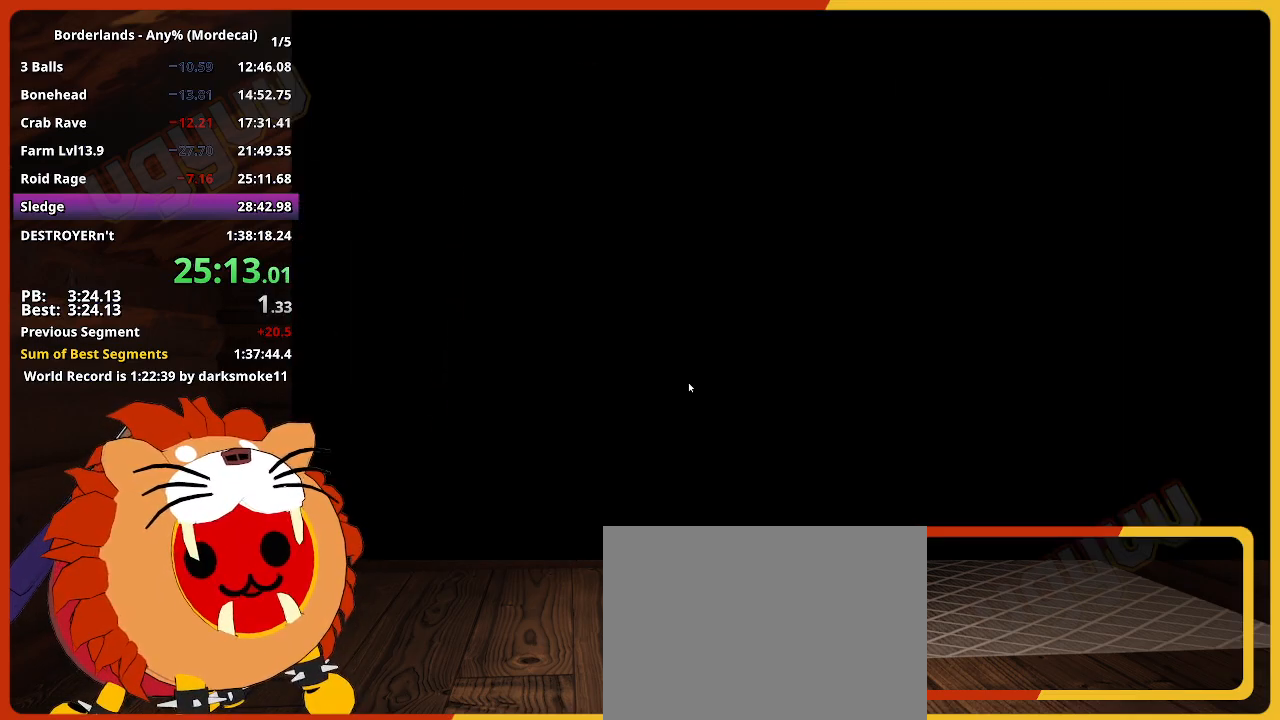
{"keys": [], "mouse_move": "still", "events": []}
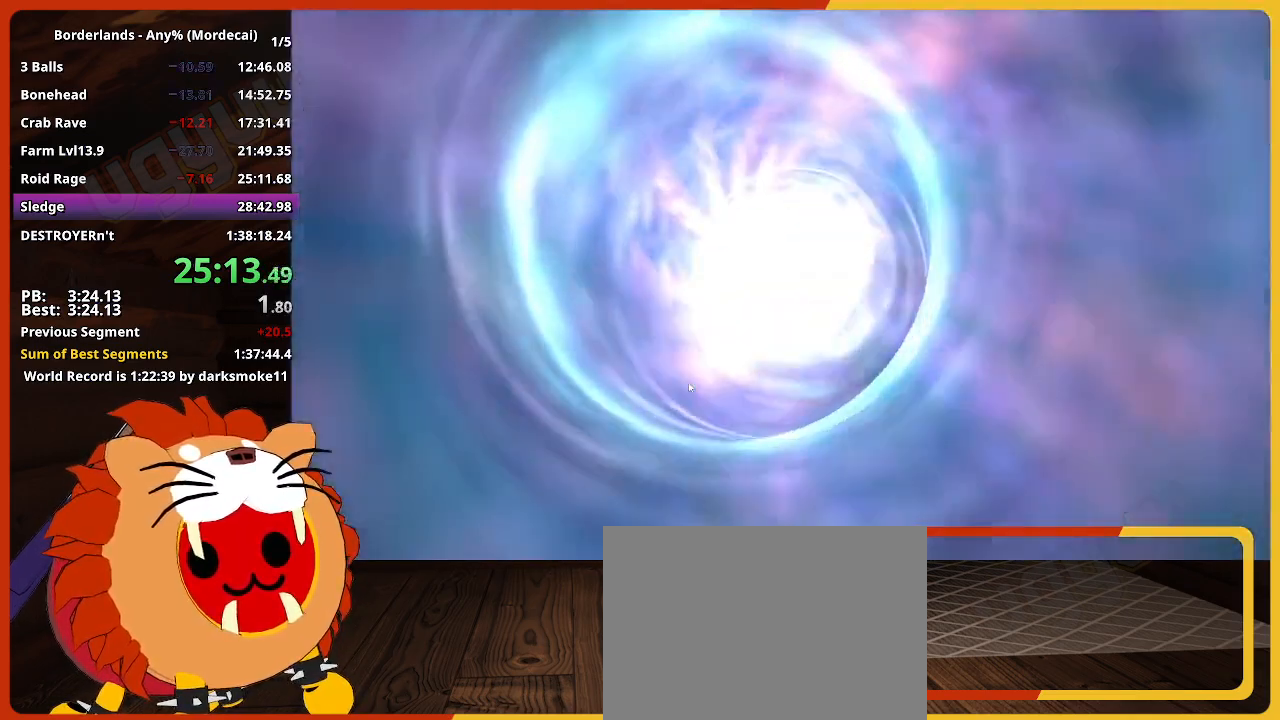
{"keys": [], "mouse_move": "still", "events": []}
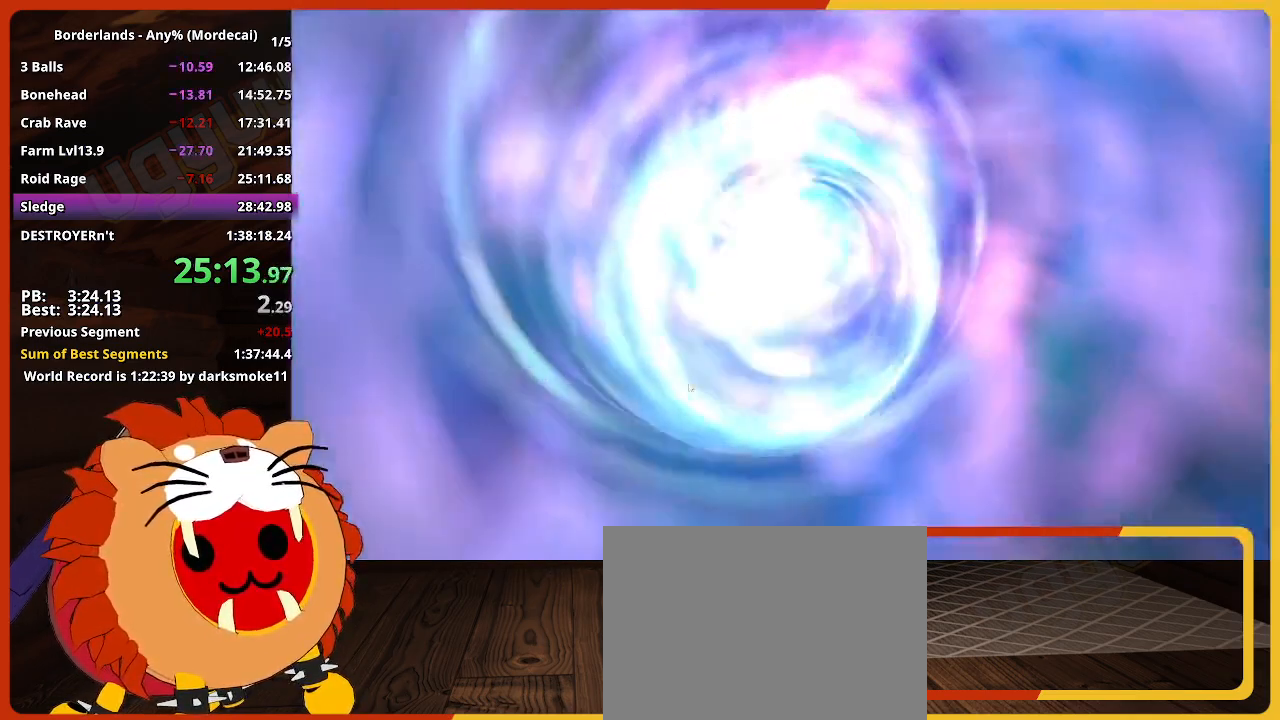
{"keys": [], "mouse_move": "still", "events": []}
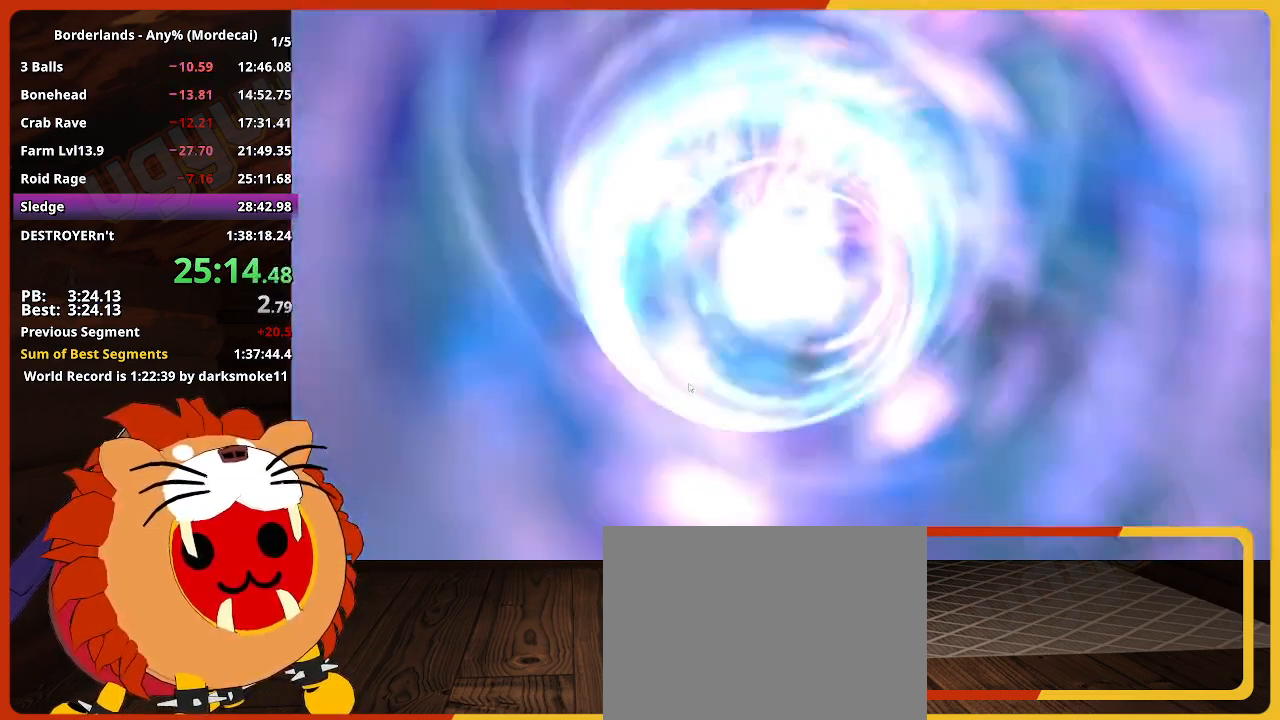
{"keys": [], "mouse_move": "still", "events": []}
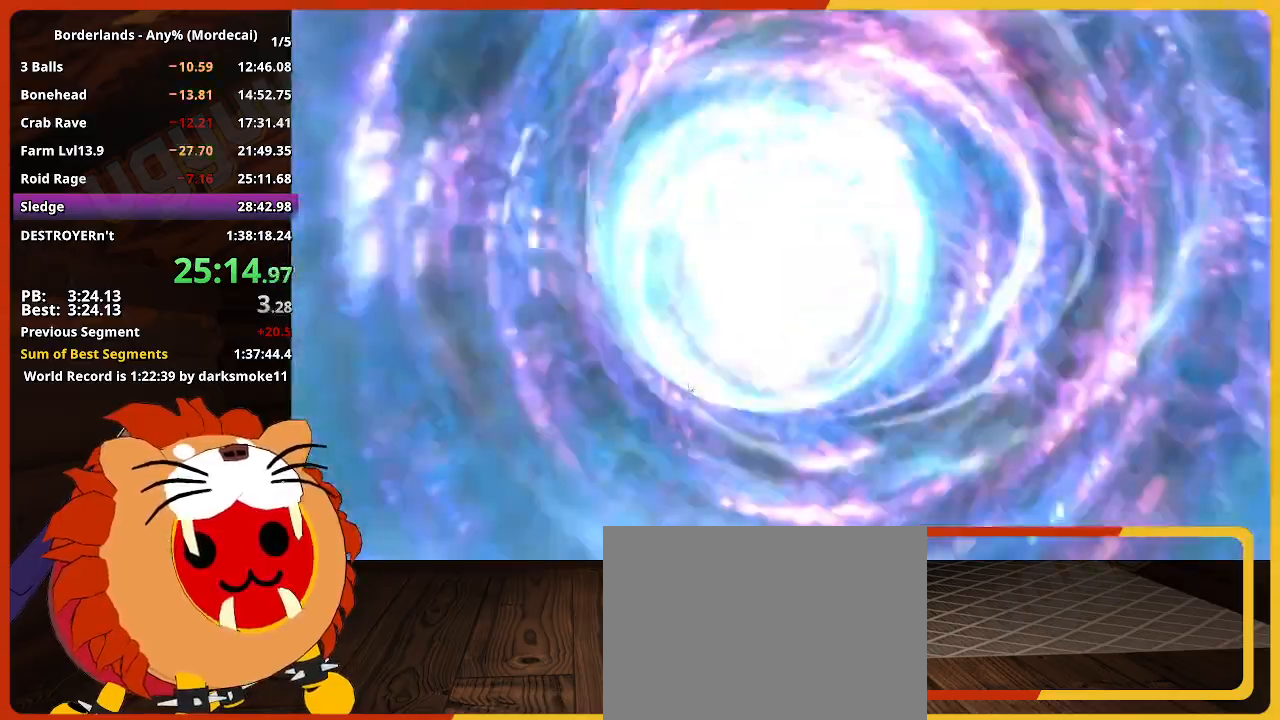
{"keys": [], "mouse_move": "still", "events": []}
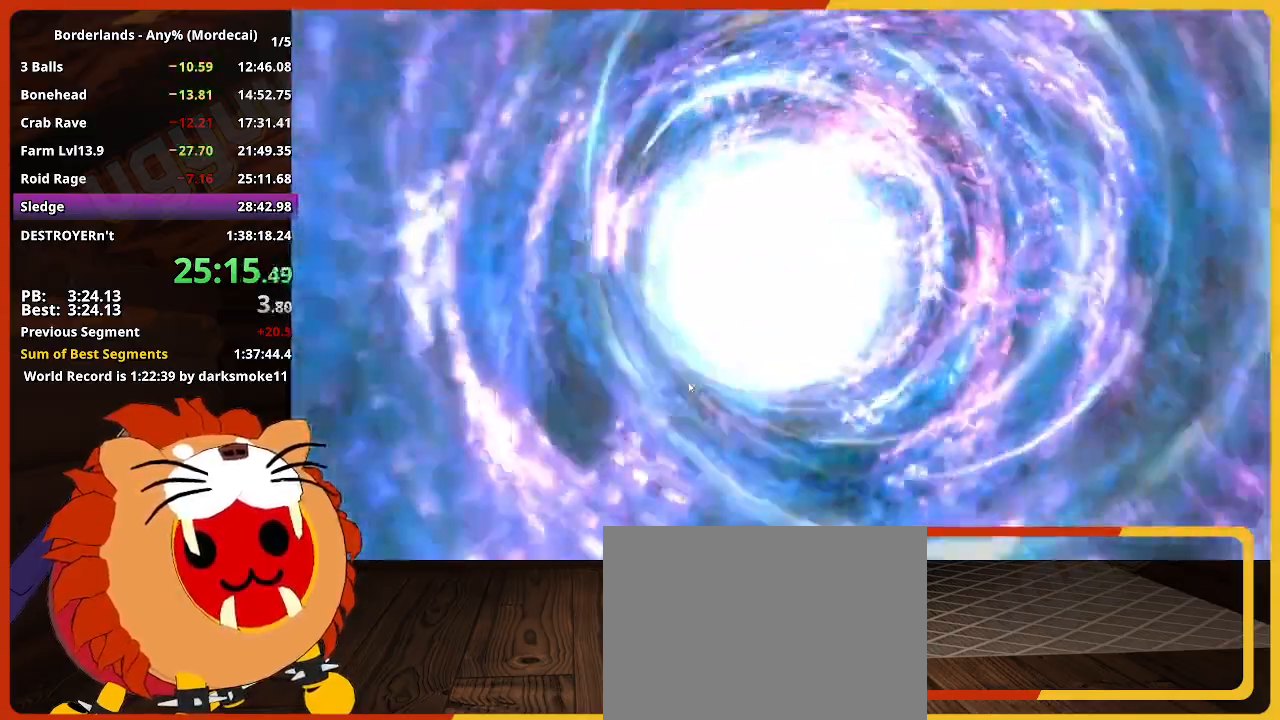
{"keys": [], "mouse_move": "still", "events": []}
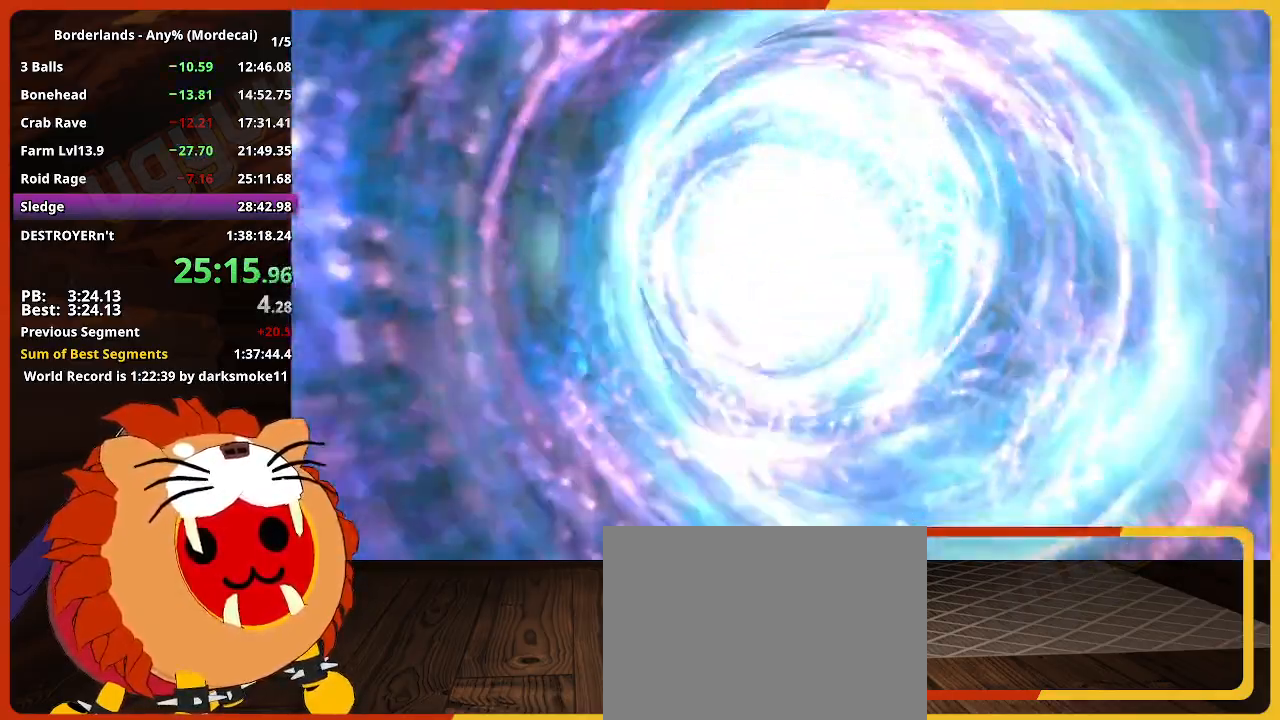
{"keys": [], "mouse_move": "still", "events": []}
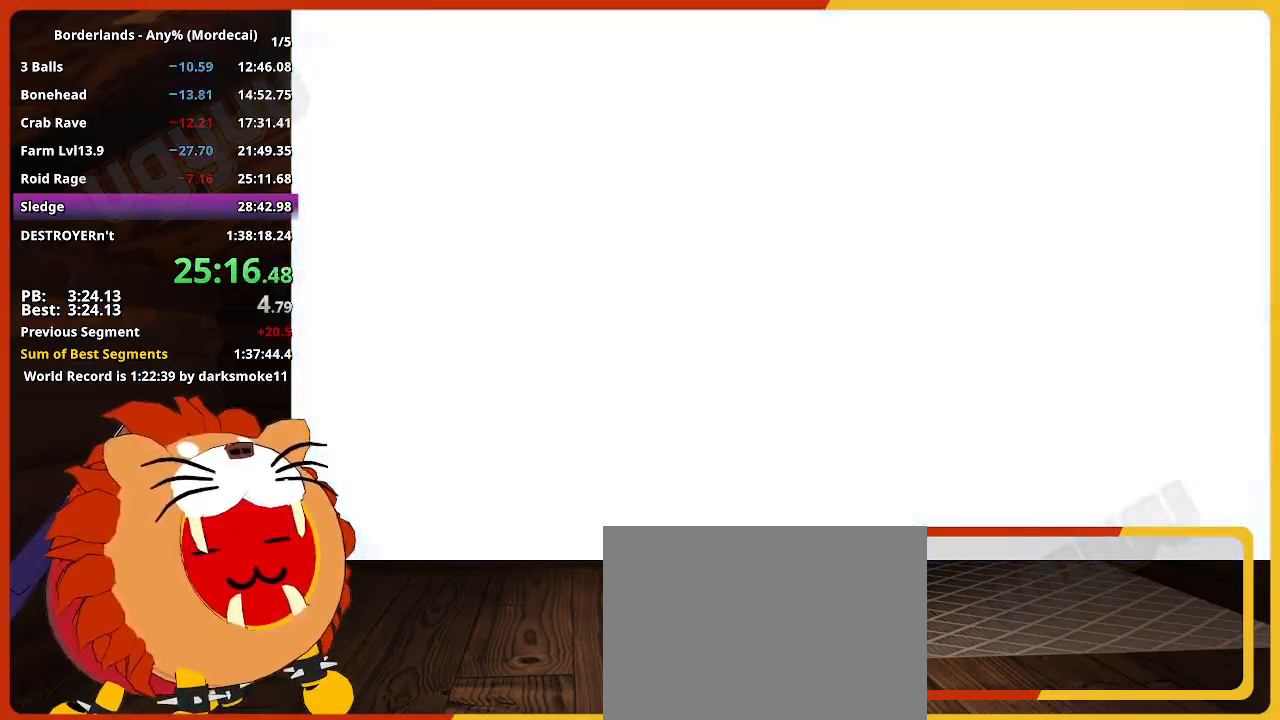
{"keys": ["w"], "mouse_move": "still", "events": [[300, "w", "down"], [350, "shift", "down"], [483, "shift", "up"]]}
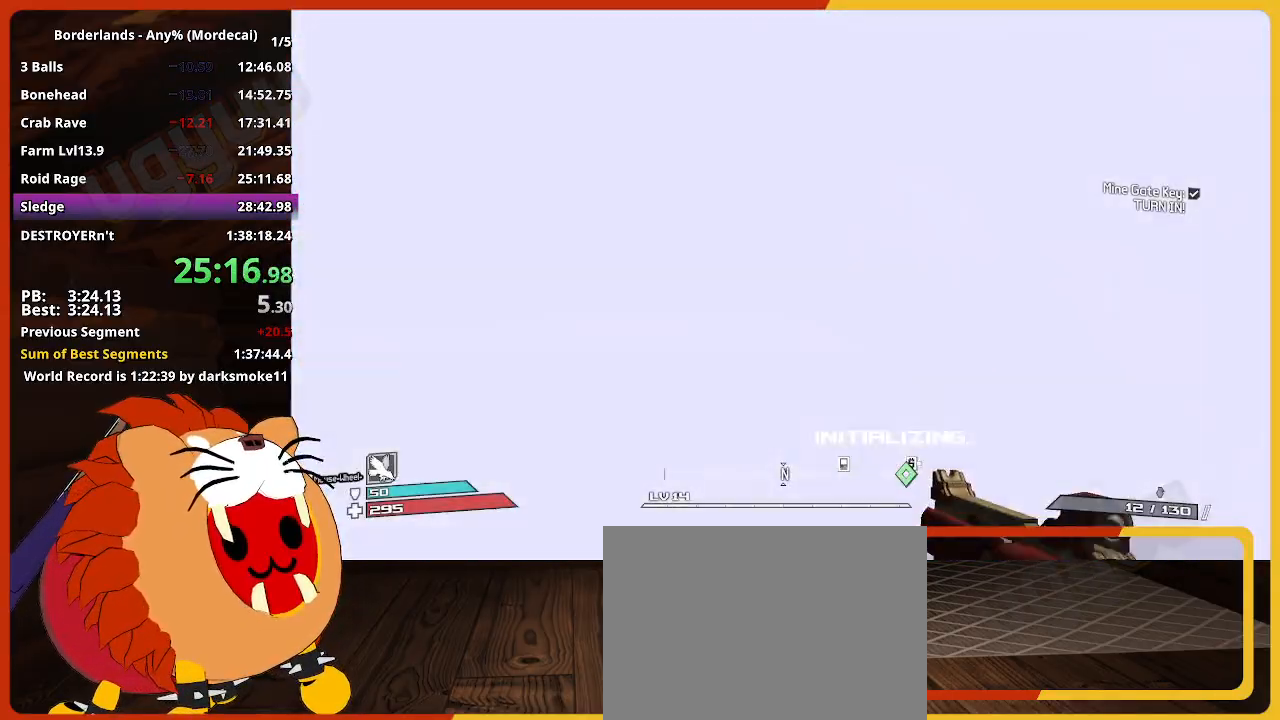
{"keys": ["w"], "mouse_move": "right", "events": []}
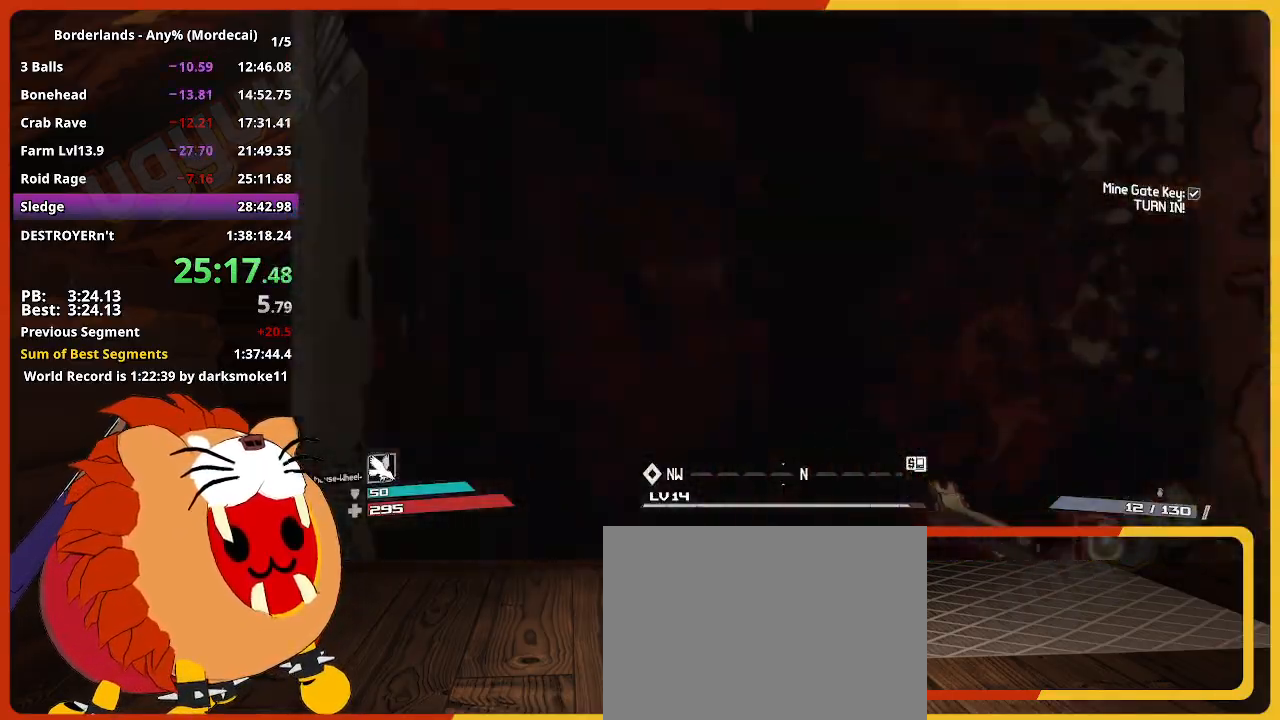
{"keys": ["shift", "w"], "mouse_move": "right", "events": [[183, "d", "down"], [283, "d", "up"], [467, "shift", "down"]]}
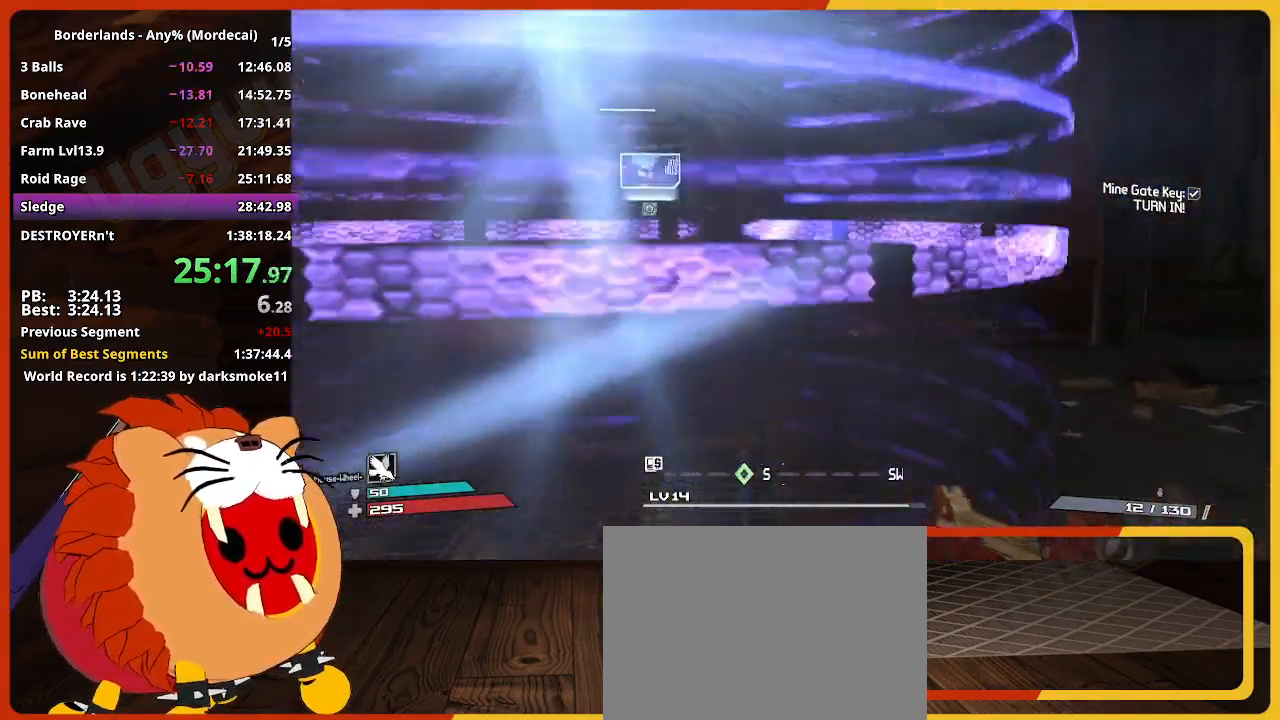
{"keys": ["w"], "mouse_move": "still", "events": [[167, "shift", "up"]]}
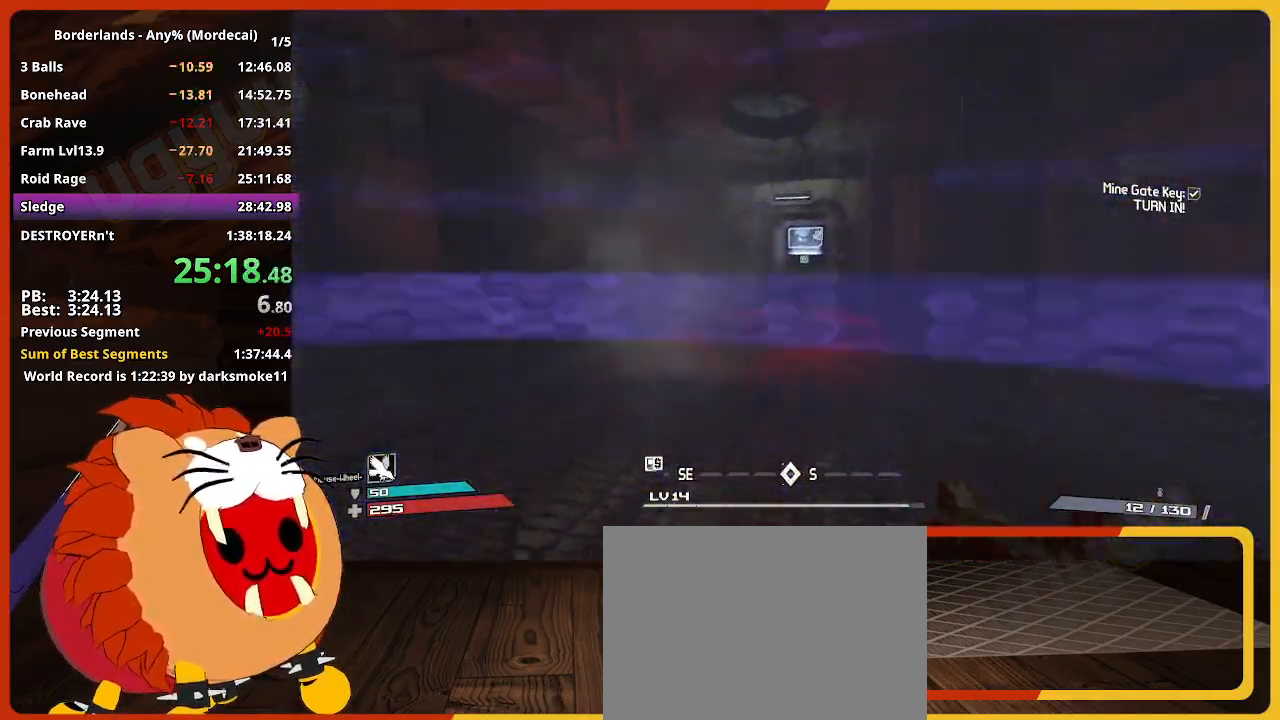
{"keys": ["w"], "mouse_move": "still", "events": [[317, "e", "down"], [417, "e", "up"]]}
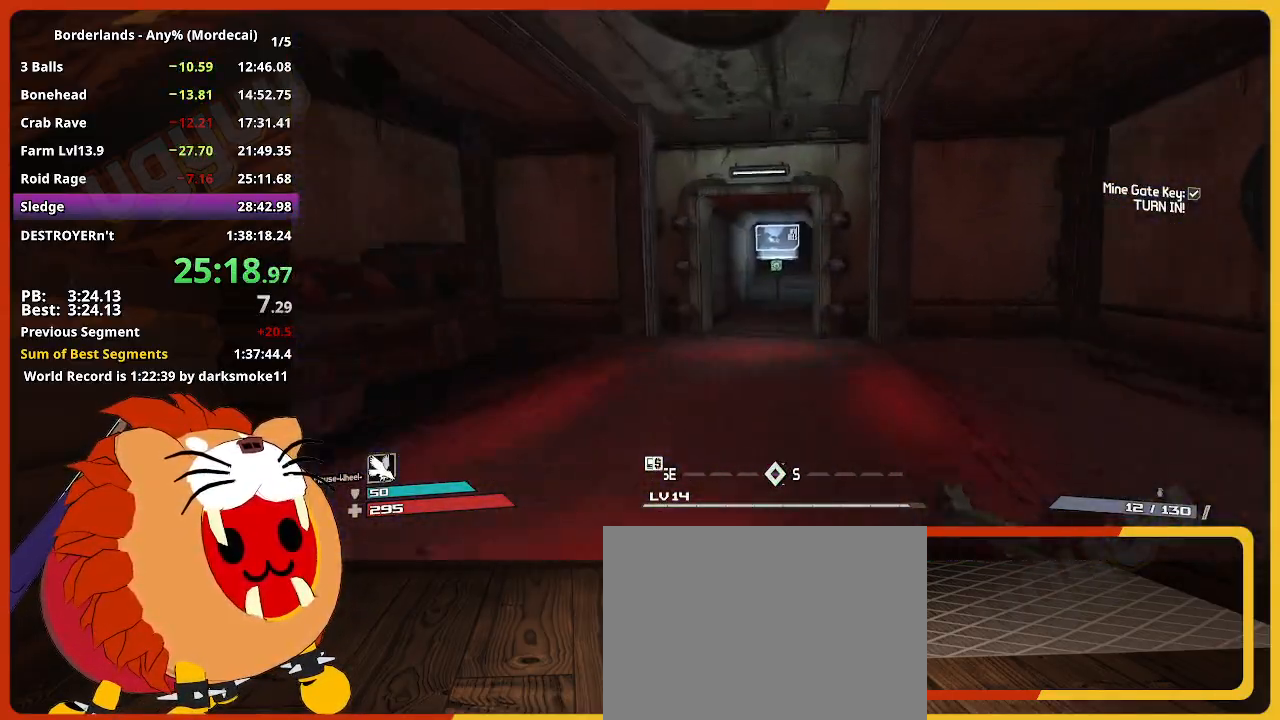
{"keys": ["e", "w"], "mouse_move": "still", "events": [[50, "e", "down"], [150, "e", "up"], [233, "e", "down"], [333, "e", "up"], [467, "e", "down"]]}
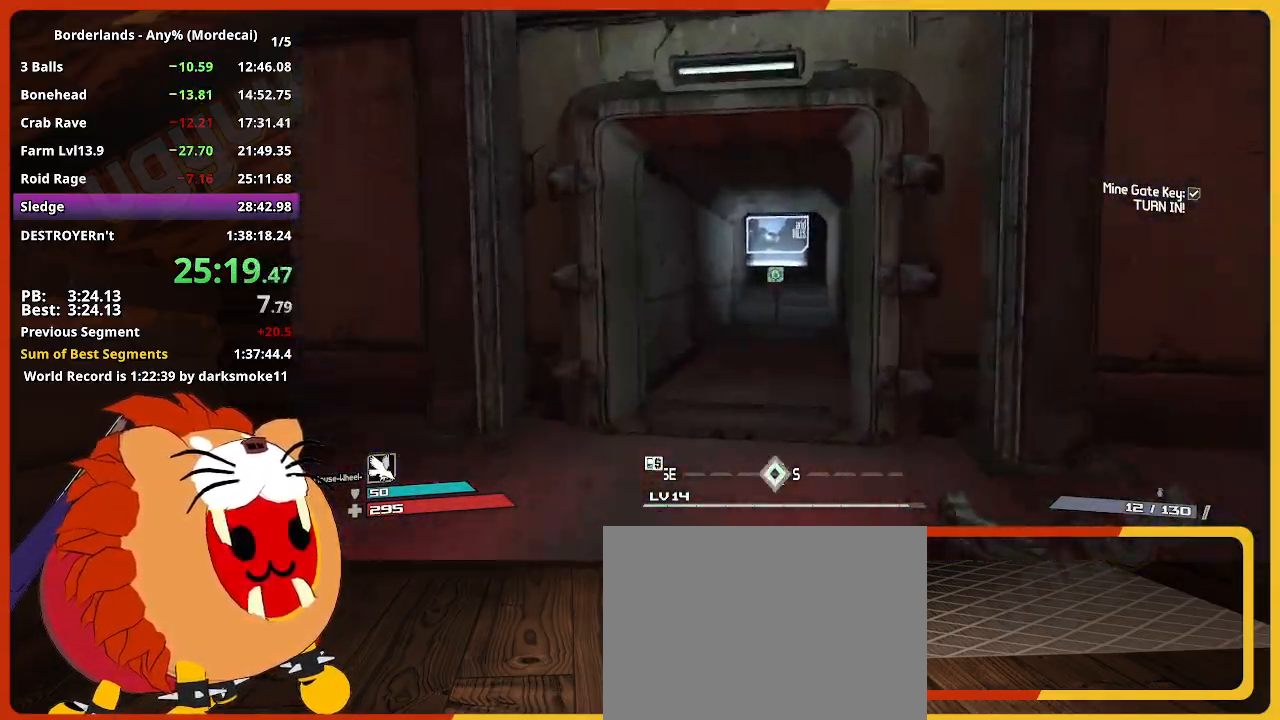
{"keys": ["w"], "mouse_move": "still", "events": [[67, "e", "up"], [167, "e", "down"], [250, "e", "up"], [350, "e", "down"], [433, "e", "up"]]}
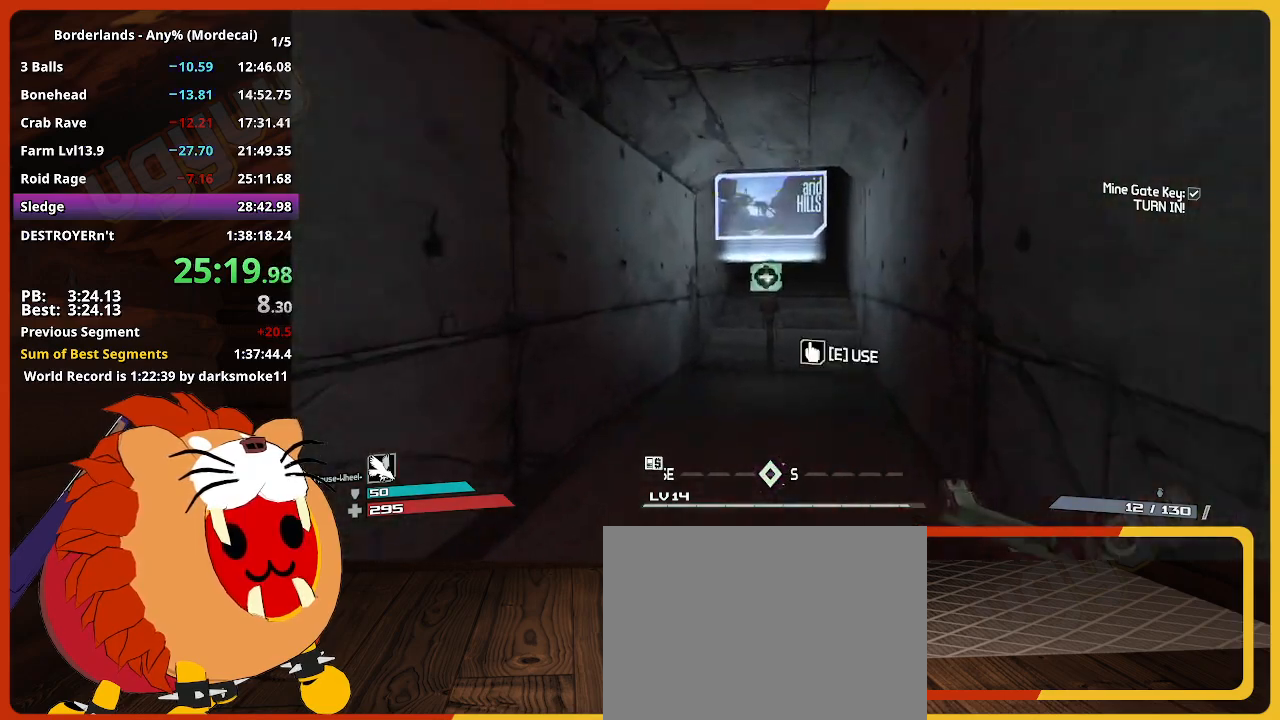
{"keys": [], "mouse_move": "still", "events": [[83, "e", "down"], [133, "e", "up"], [267, "e", "down"], [317, "e", "up"], [367, "w", "up"]]}
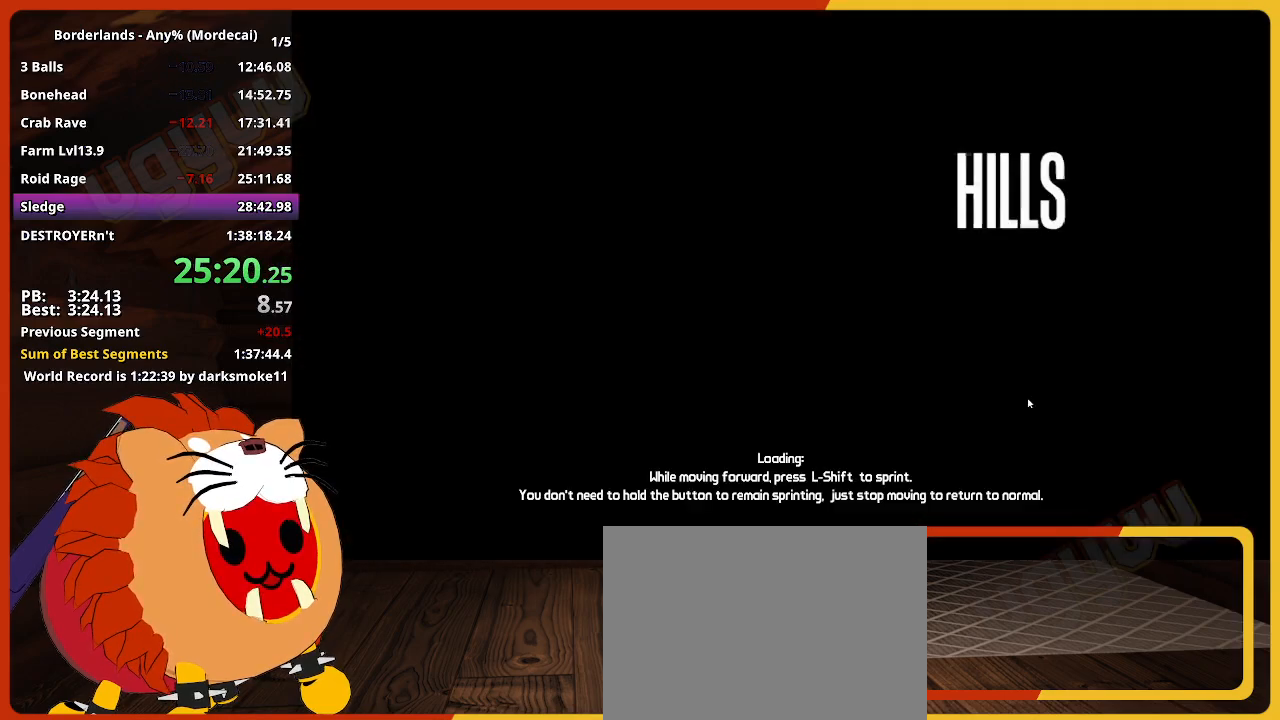
{"keys": [], "mouse_move": "still", "events": []}
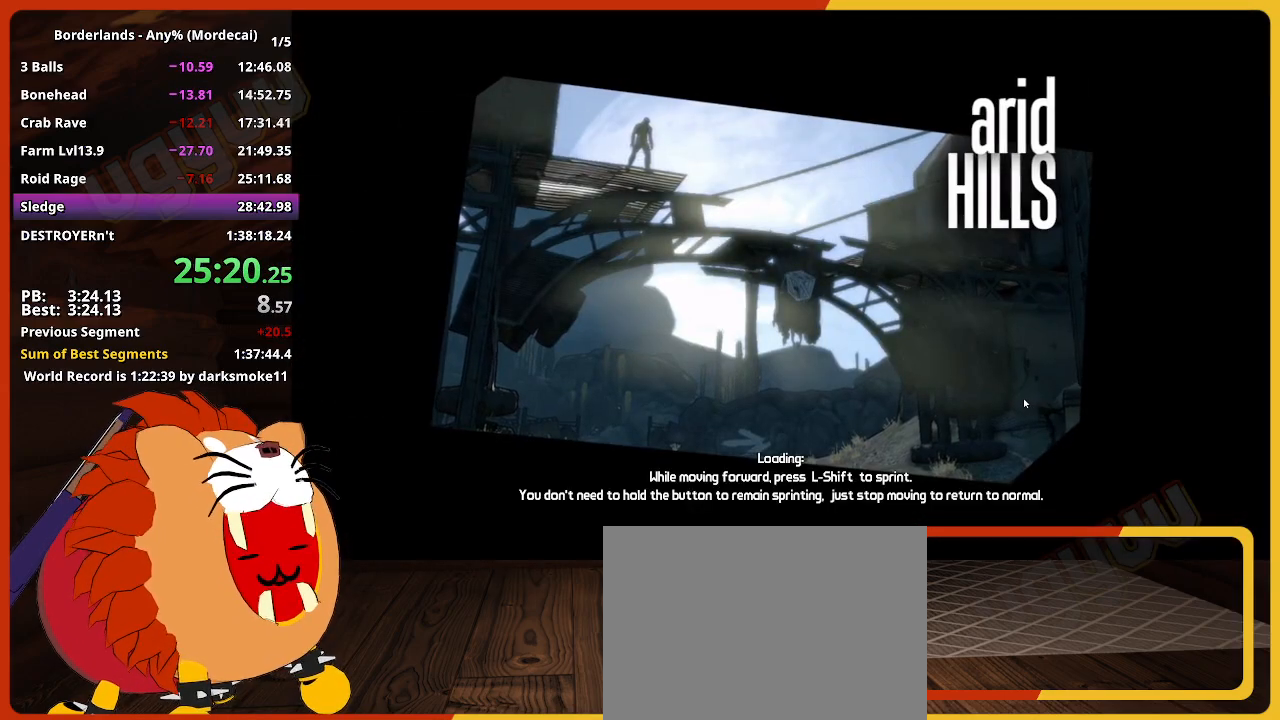
{"keys": [], "mouse_move": "still", "events": []}
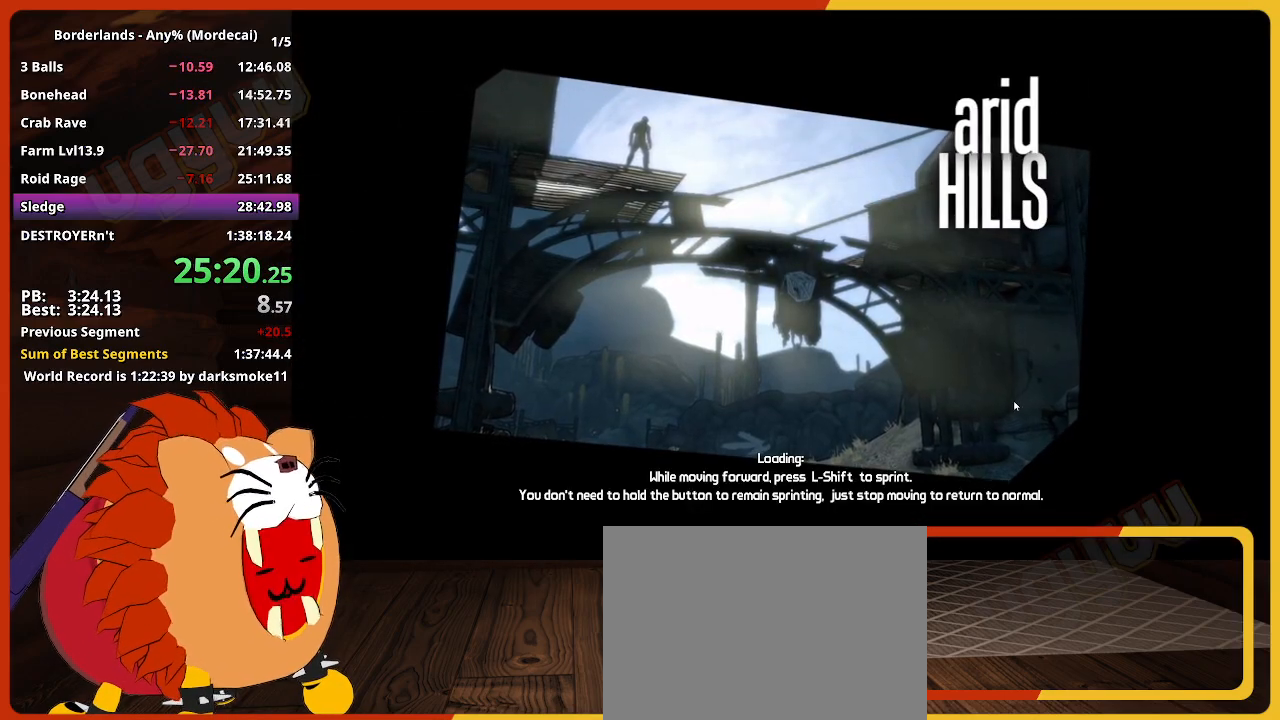
{"keys": [], "mouse_move": "still", "events": []}